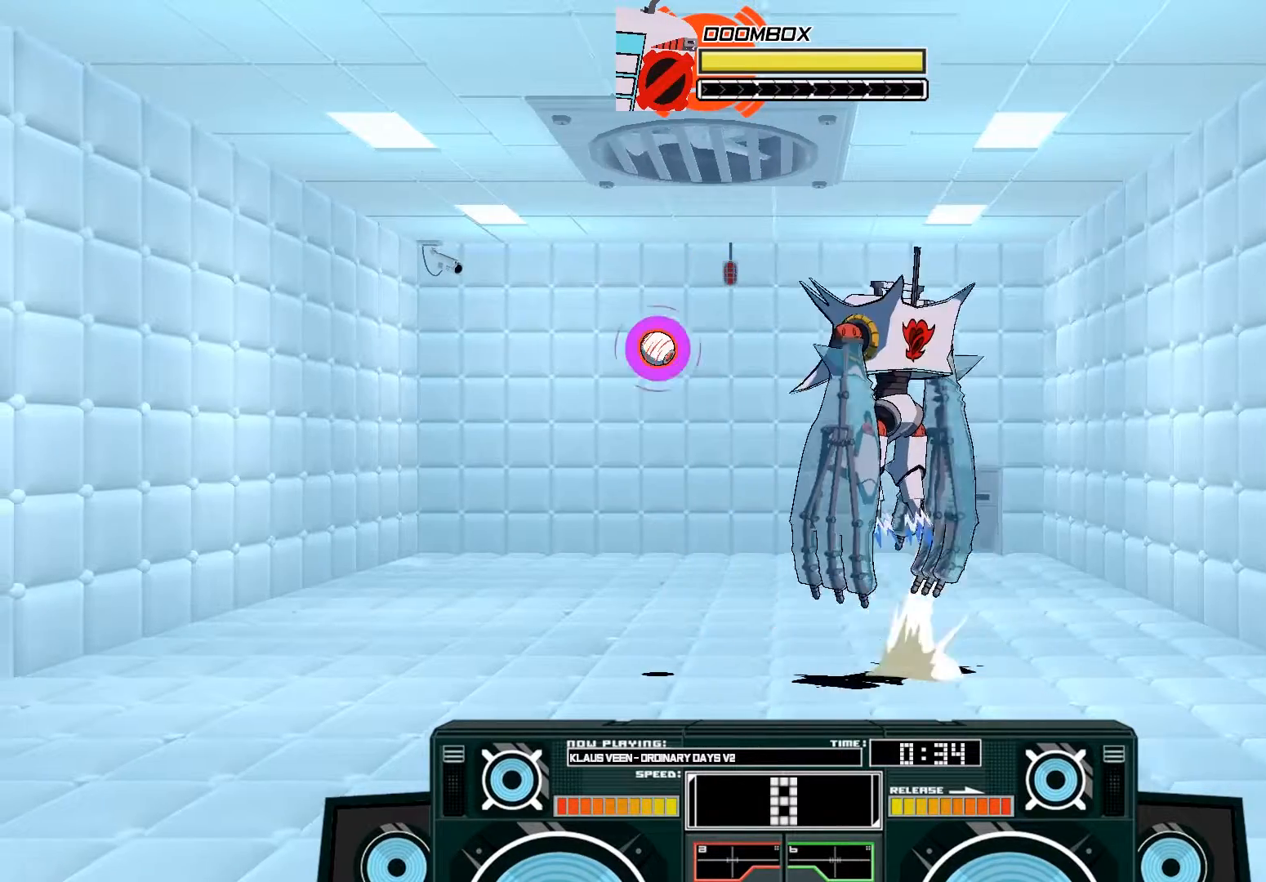
Gameplay with a controller (Xbox layout); each line is a JSON object with the inputs held at the frame after it. "events" lists button and stick changes between this image and that frame as [ms after this image, input, new state], when the widget could be followed in between.
{"buttons": ["B"], "left_stick": "down", "right_stick": "center", "events": [[233, "A", "up"], [300, "left_stick", "down"], [367, "B", "down"]]}
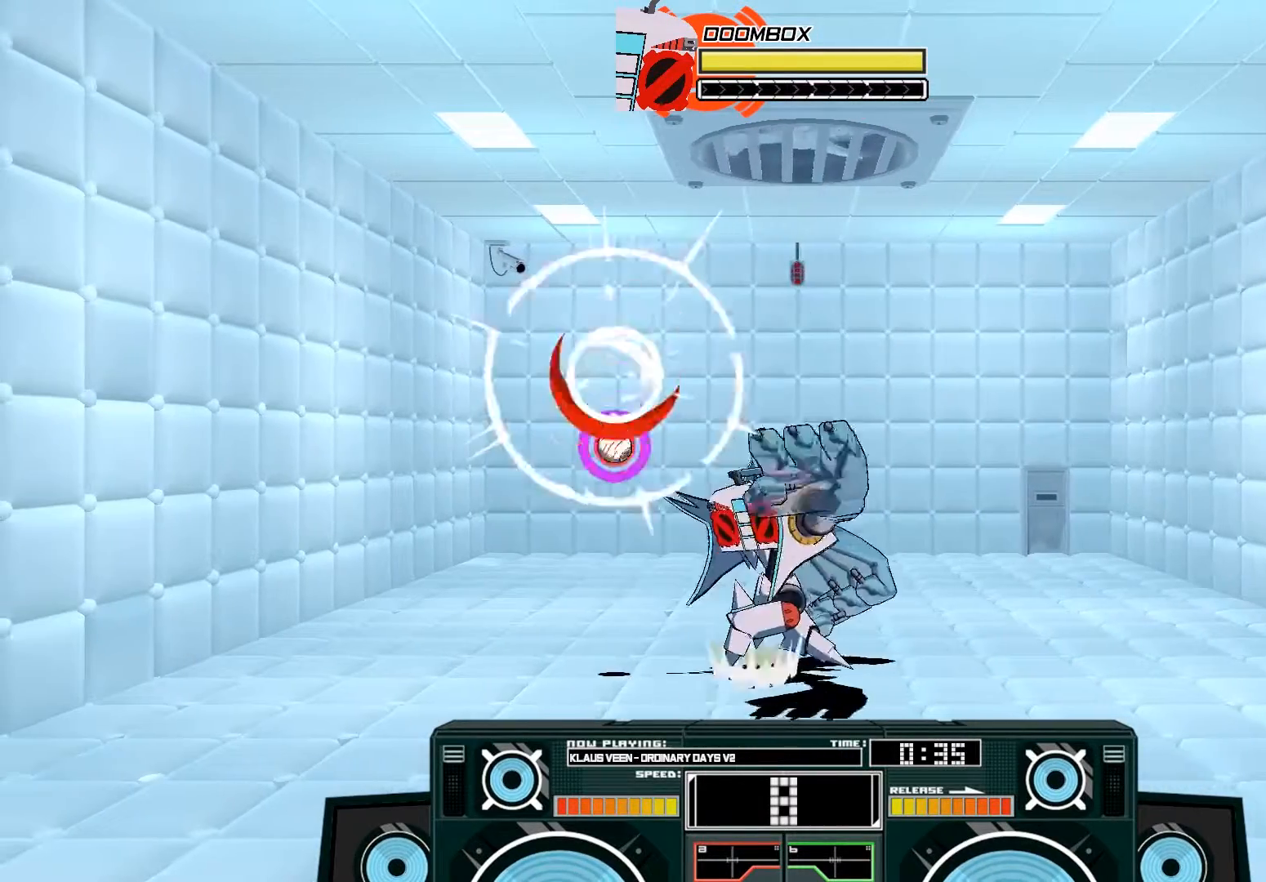
{"buttons": [], "left_stick": "center", "right_stick": "center", "events": [[33, "B", "up"], [100, "left_stick", "center"], [167, "B", "down"], [367, "B", "up"]]}
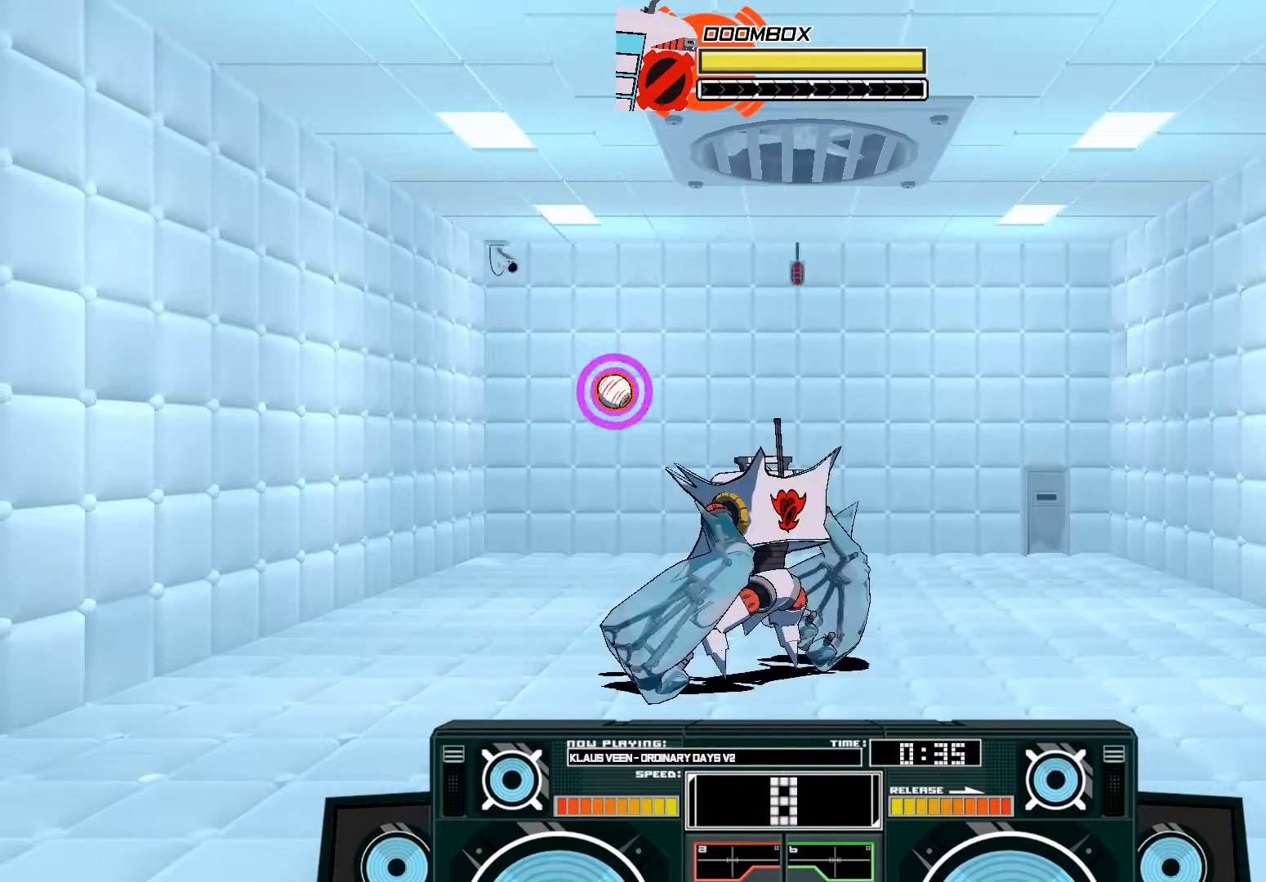
{"buttons": [], "left_stick": "center", "right_stick": "center", "events": []}
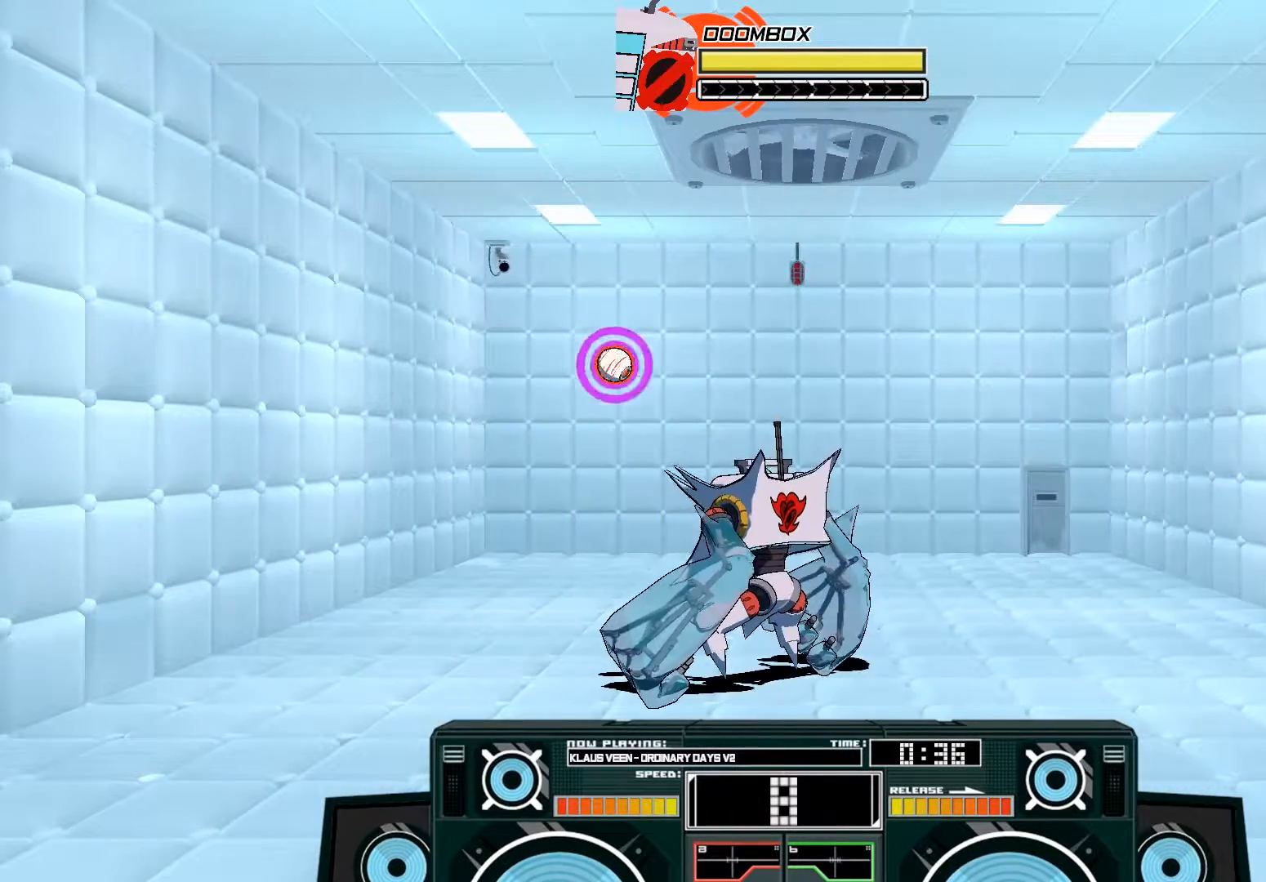
{"buttons": ["A", "X"], "left_stick": "left", "right_stick": "center", "events": [[167, "A", "down"], [167, "B", "down"], [200, "left_stick", "left"], [333, "B", "up"], [367, "left_stick", "center"], [500, "X", "down"], [500, "left_stick", "left"]]}
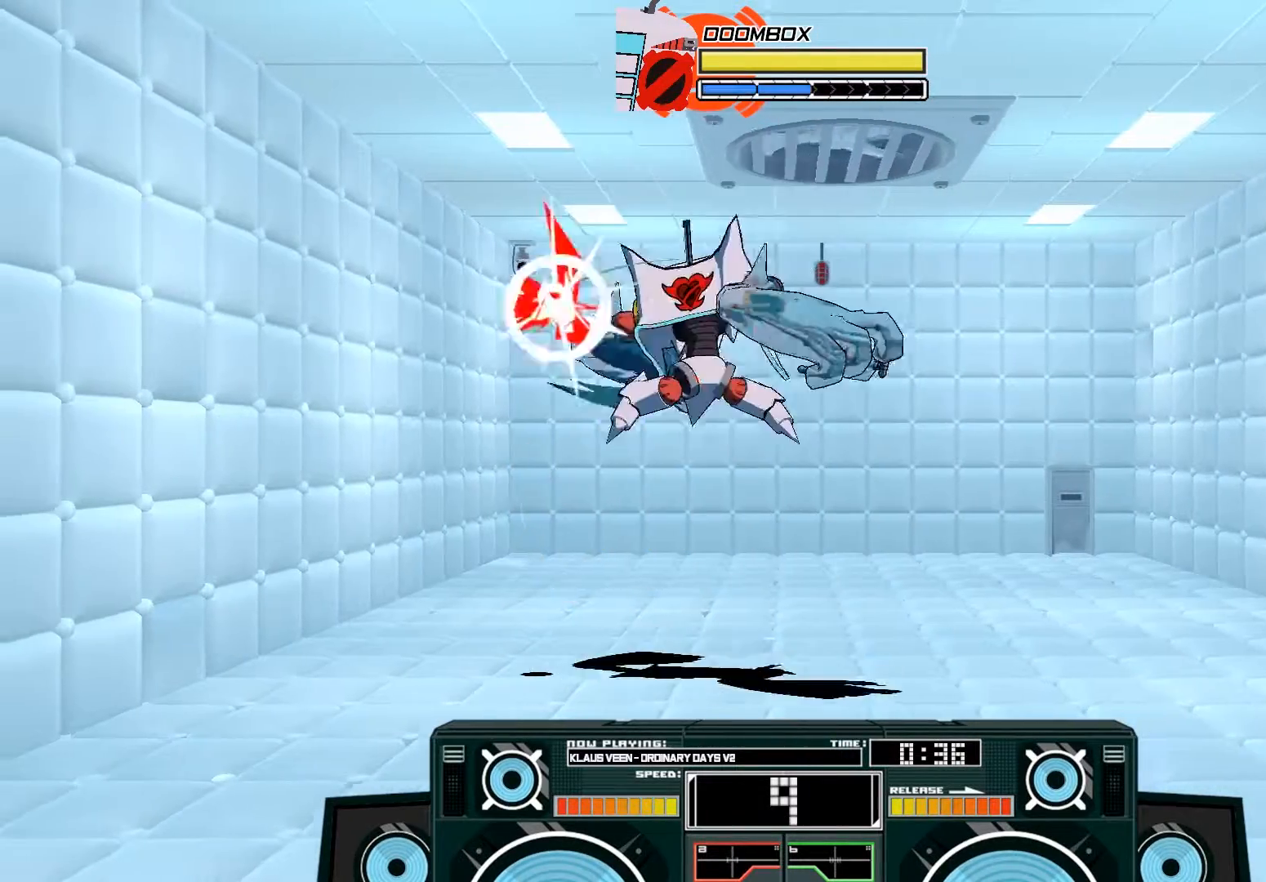
{"buttons": [], "left_stick": "down", "right_stick": "center", "events": [[167, "X", "up"], [267, "B", "down"], [267, "left_stick", "down"], [400, "B", "up"], [433, "A", "up"]]}
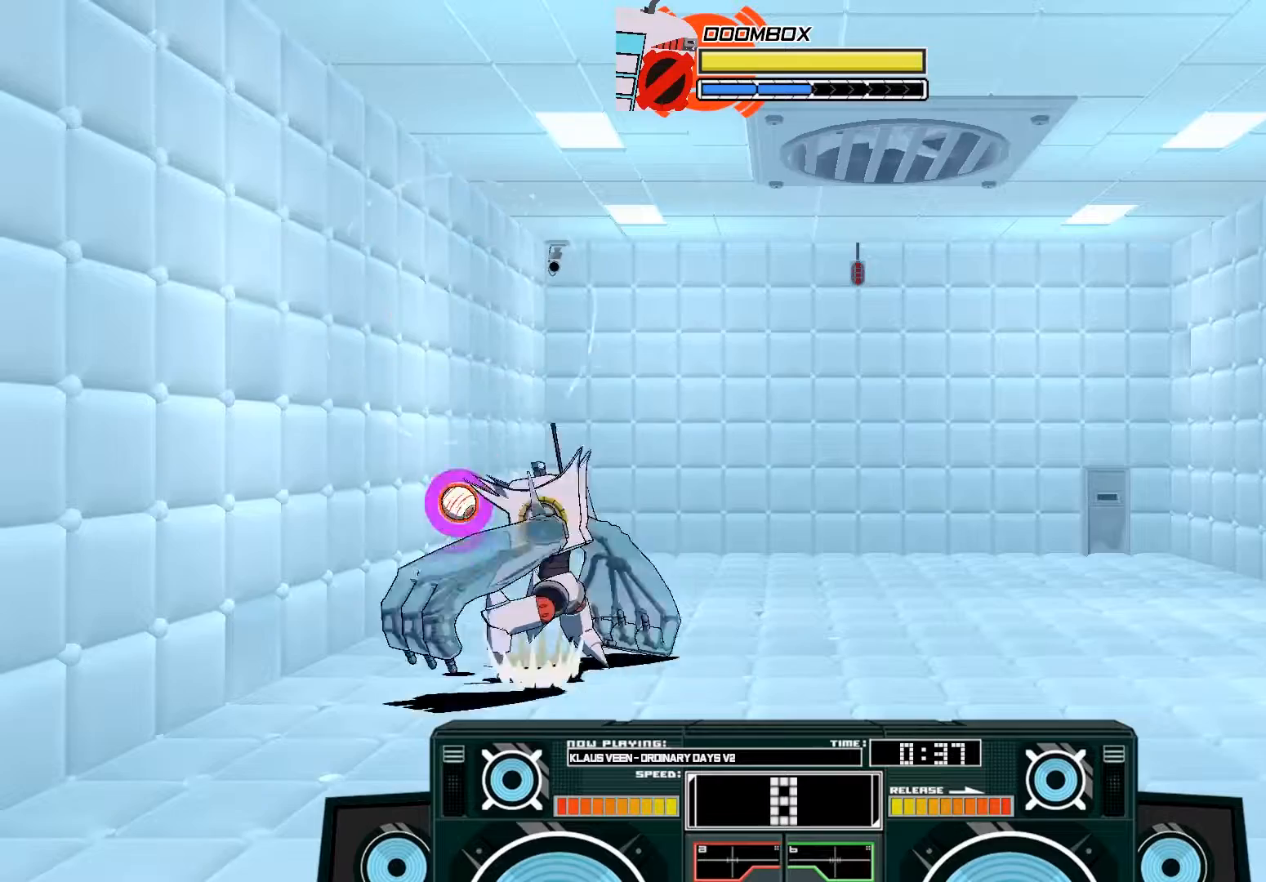
{"buttons": ["A"], "left_stick": "left", "right_stick": "center", "events": [[67, "A", "down"], [100, "X", "down"], [167, "X", "up"], [167, "left_stick", "down-right"], [267, "left_stick", "right"], [400, "left_stick", "left"], [433, "X", "down"], [467, "X", "up"]]}
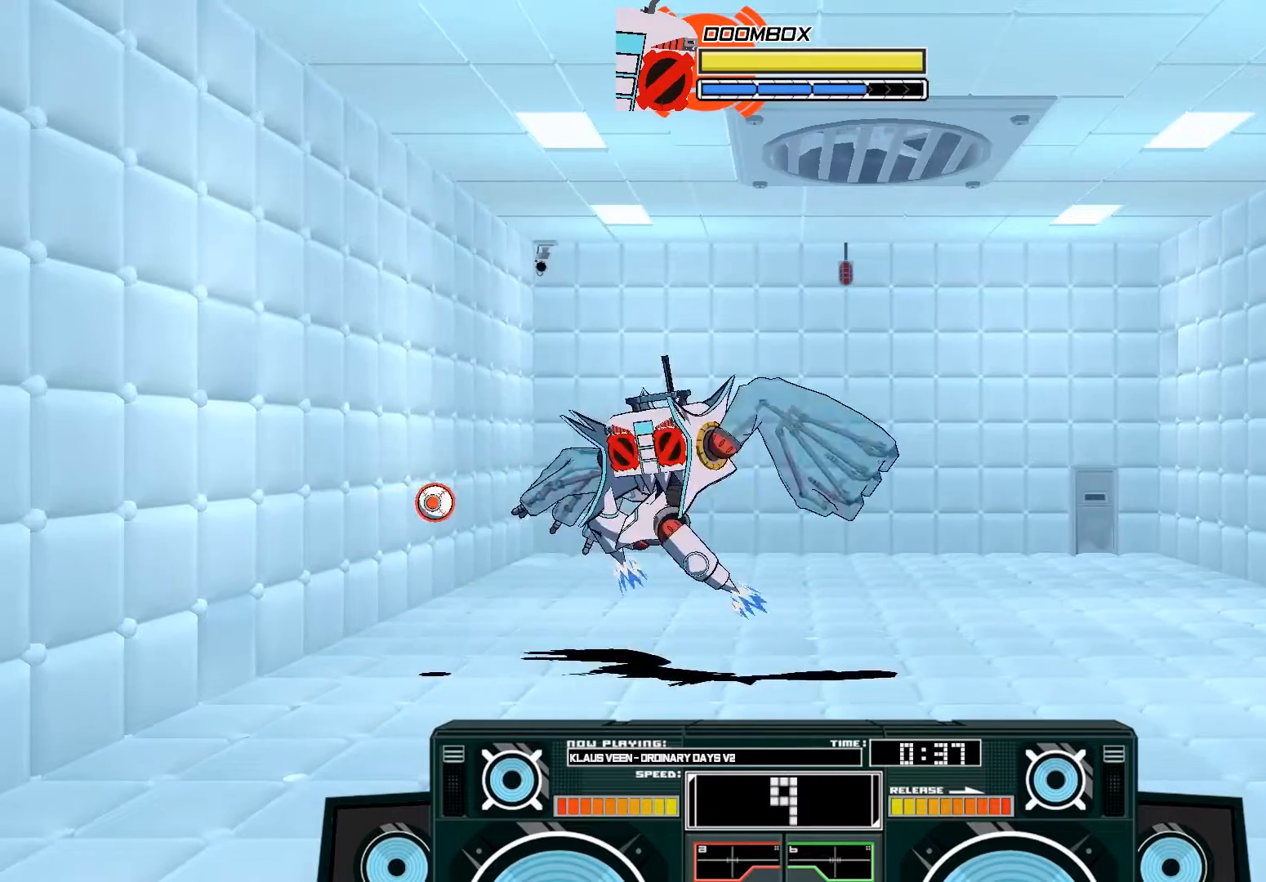
{"buttons": ["A", "B"], "left_stick": "up-left", "right_stick": "center", "events": [[33, "X", "down"], [133, "X", "up"], [267, "left_stick", "up-left"], [367, "B", "down"]]}
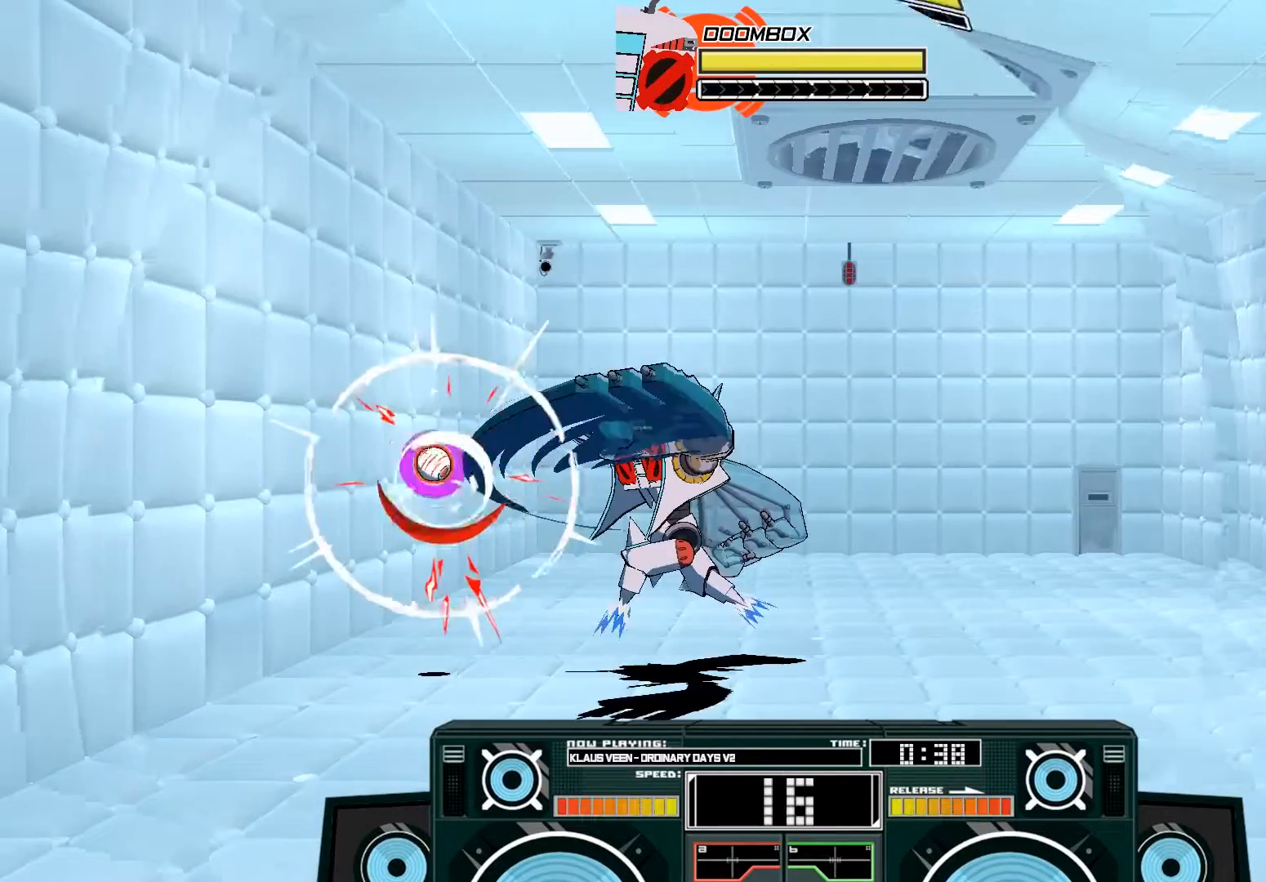
{"buttons": ["A"], "left_stick": "right", "right_stick": "center", "events": [[33, "B", "up"], [267, "B", "down"], [267, "left_stick", "right"], [433, "B", "up"]]}
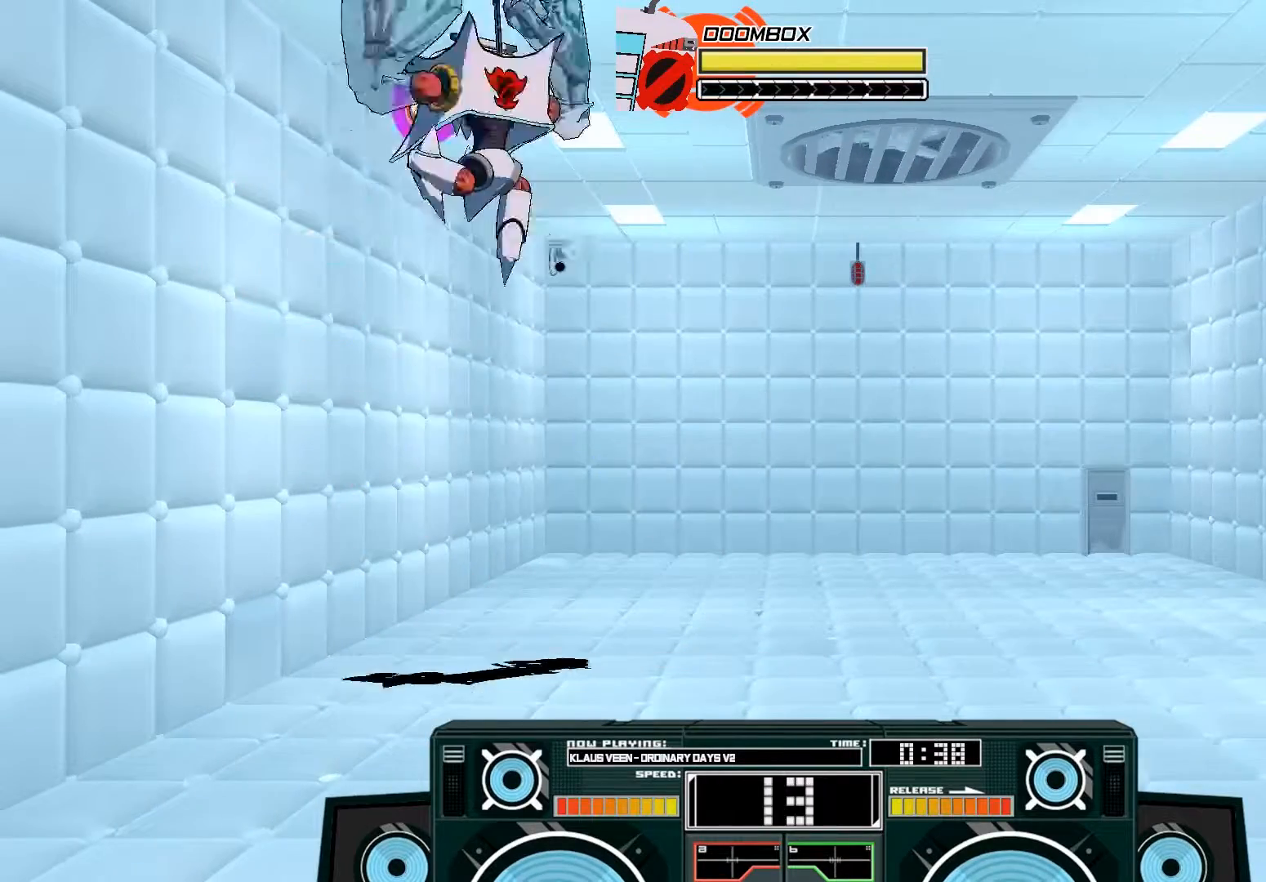
{"buttons": ["B"], "left_stick": "down", "right_stick": "center", "events": [[33, "left_stick", "left"], [67, "X", "down"], [167, "X", "up"], [167, "left_stick", "center"], [333, "A", "up"], [367, "left_stick", "down"], [400, "B", "down"]]}
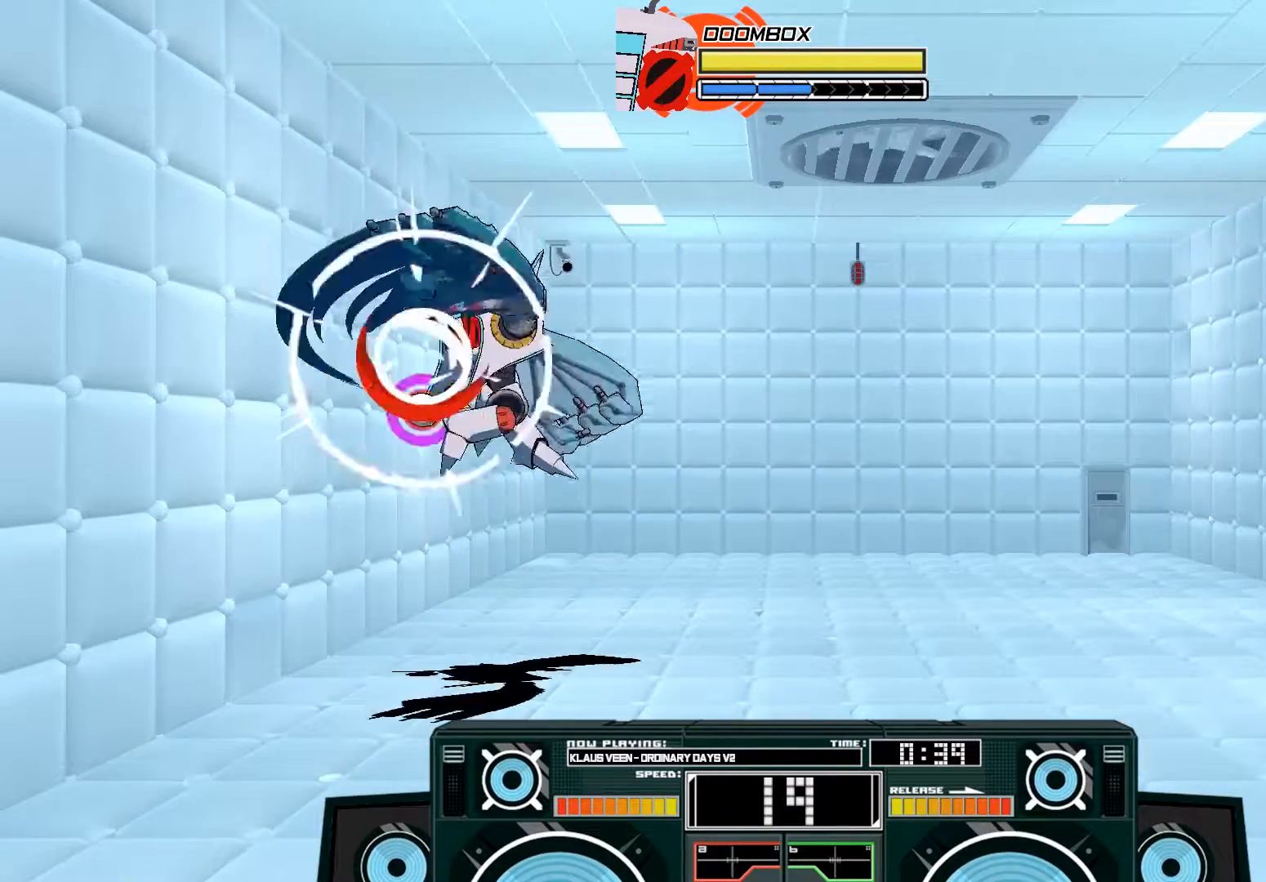
{"buttons": ["A"], "left_stick": "up", "right_stick": "center", "events": [[33, "B", "up"], [200, "B", "down"], [200, "left_stick", "up"], [367, "B", "up"], [433, "A", "down"]]}
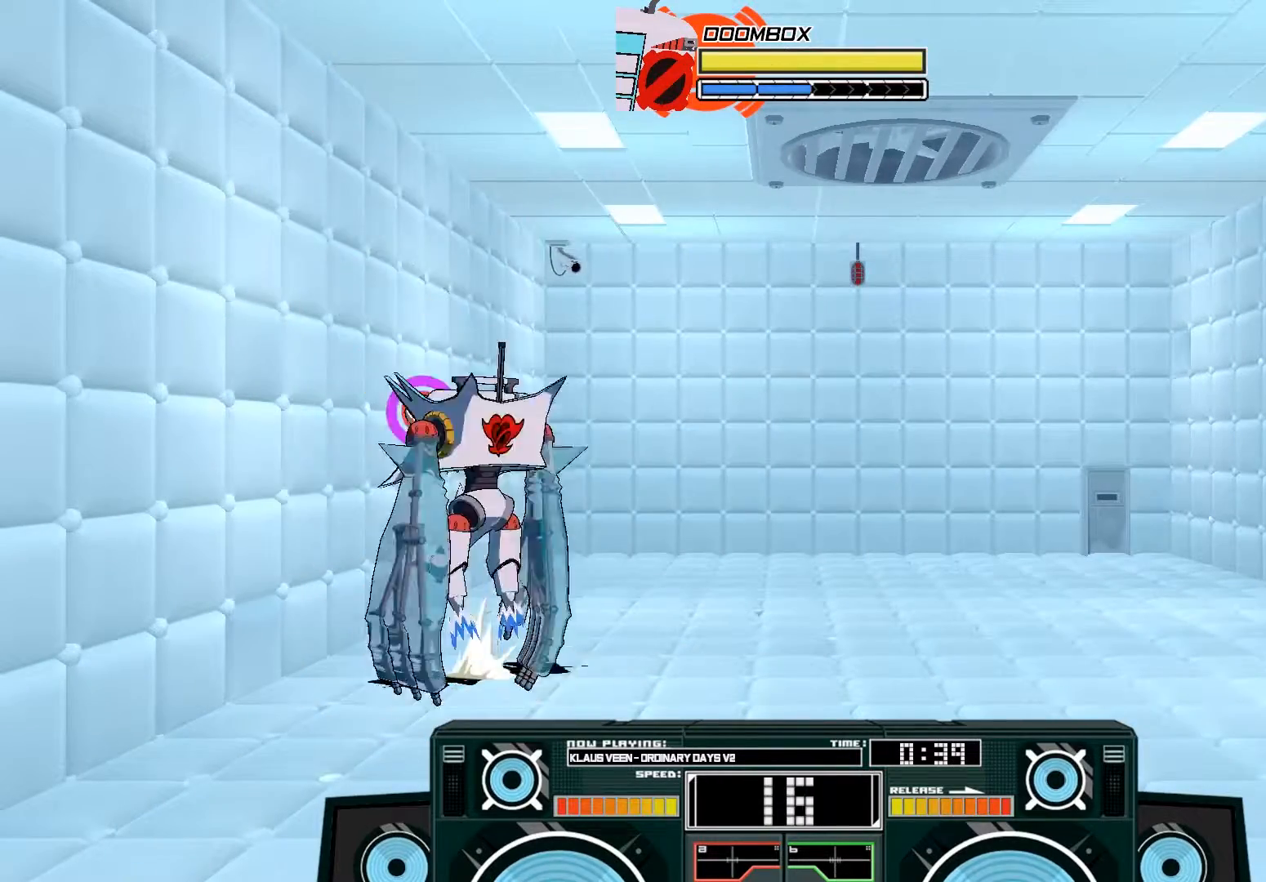
{"buttons": ["A", "B"], "left_stick": "right", "right_stick": "center", "events": [[33, "X", "down"], [167, "X", "up"], [367, "B", "down"], [467, "left_stick", "right"]]}
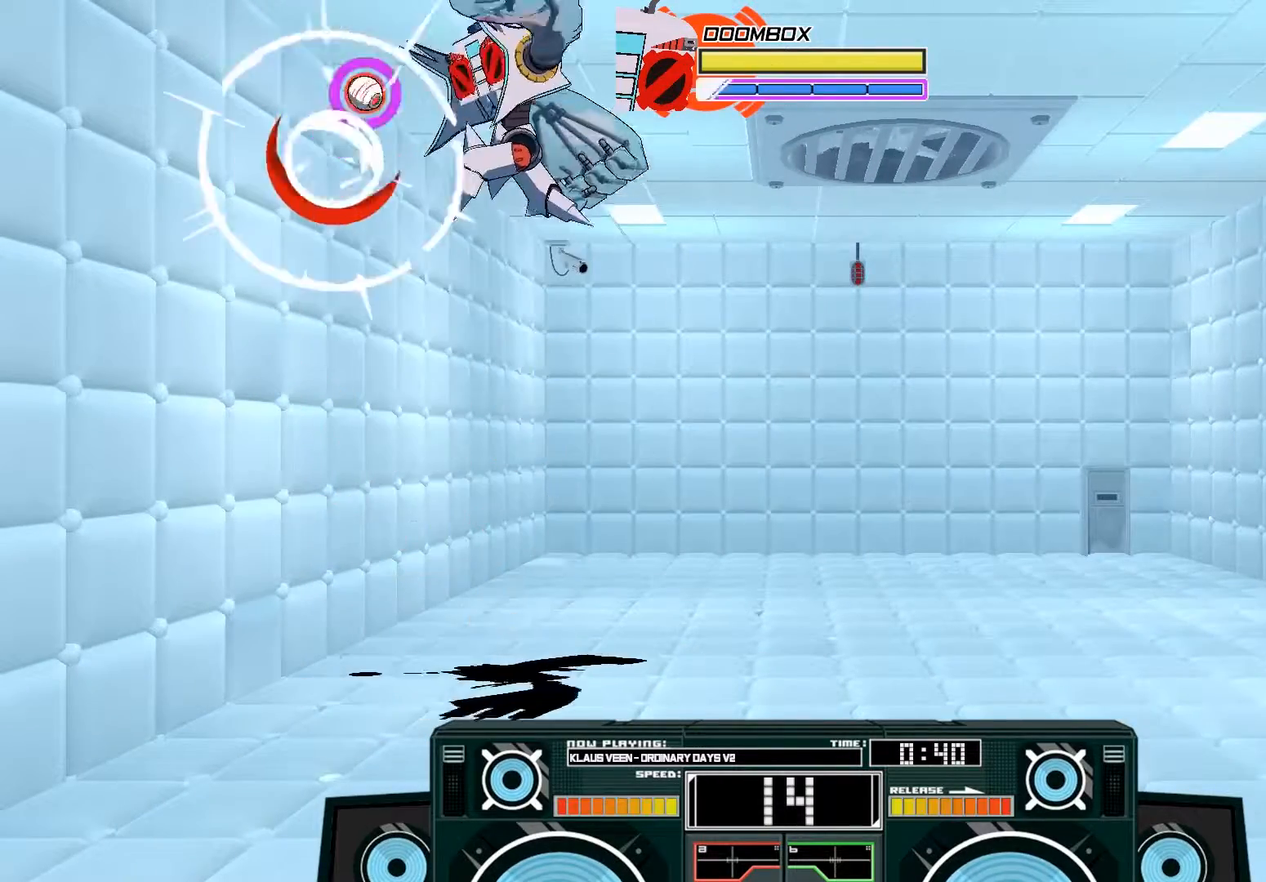
{"buttons": ["A"], "left_stick": "down", "right_stick": "center", "events": [[67, "B", "up"], [100, "left_stick", "left"], [167, "X", "down"], [300, "X", "up"], [433, "left_stick", "down"], [467, "X", "down"], [500, "X", "up"]]}
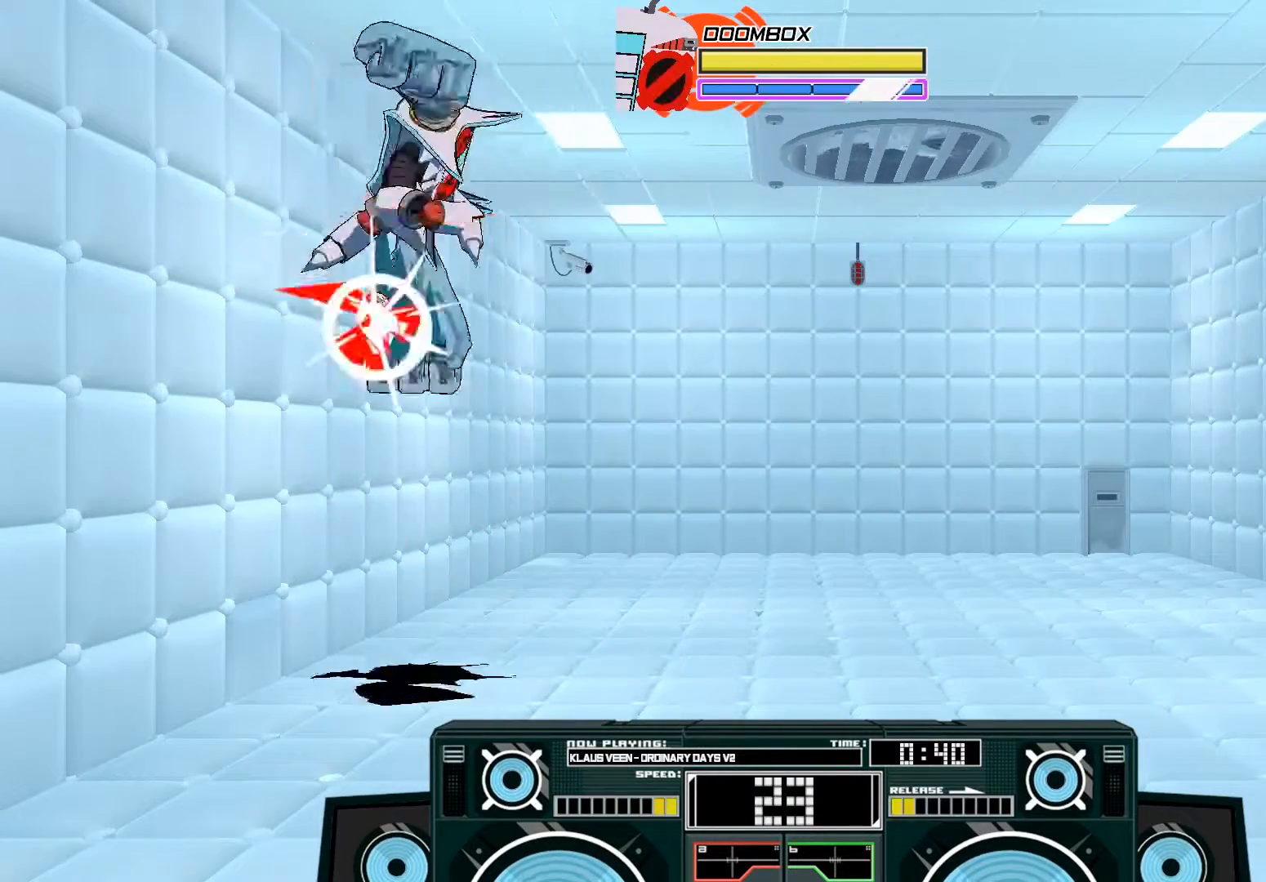
{"buttons": [], "left_stick": "down", "right_stick": "center", "events": [[67, "X", "down"], [200, "X", "up"], [233, "A", "up"], [333, "B", "down"], [500, "B", "up"]]}
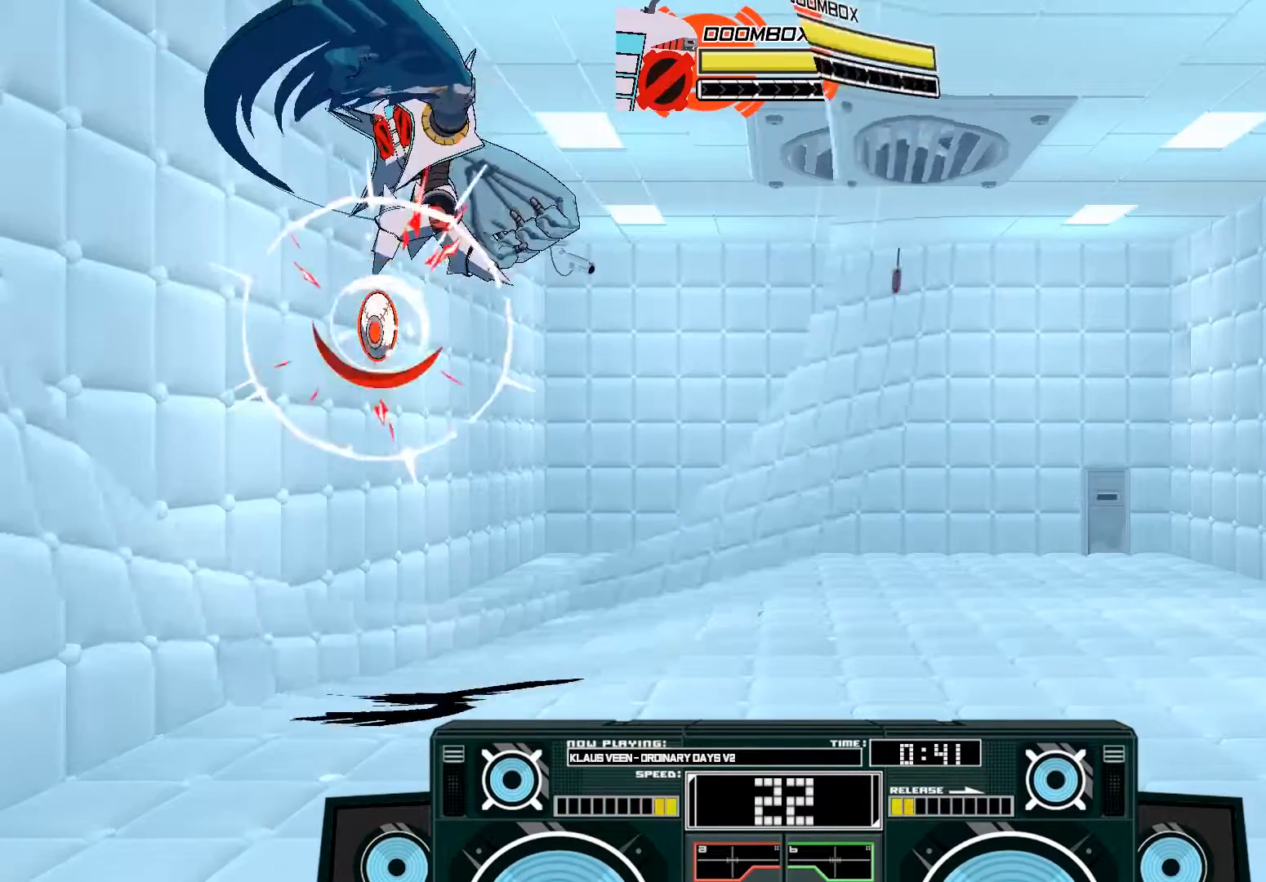
{"buttons": [], "left_stick": "up-right", "right_stick": "center", "events": [[200, "left_stick", "left"], [267, "left_stick", "up-right"], [300, "B", "down"], [467, "B", "up"]]}
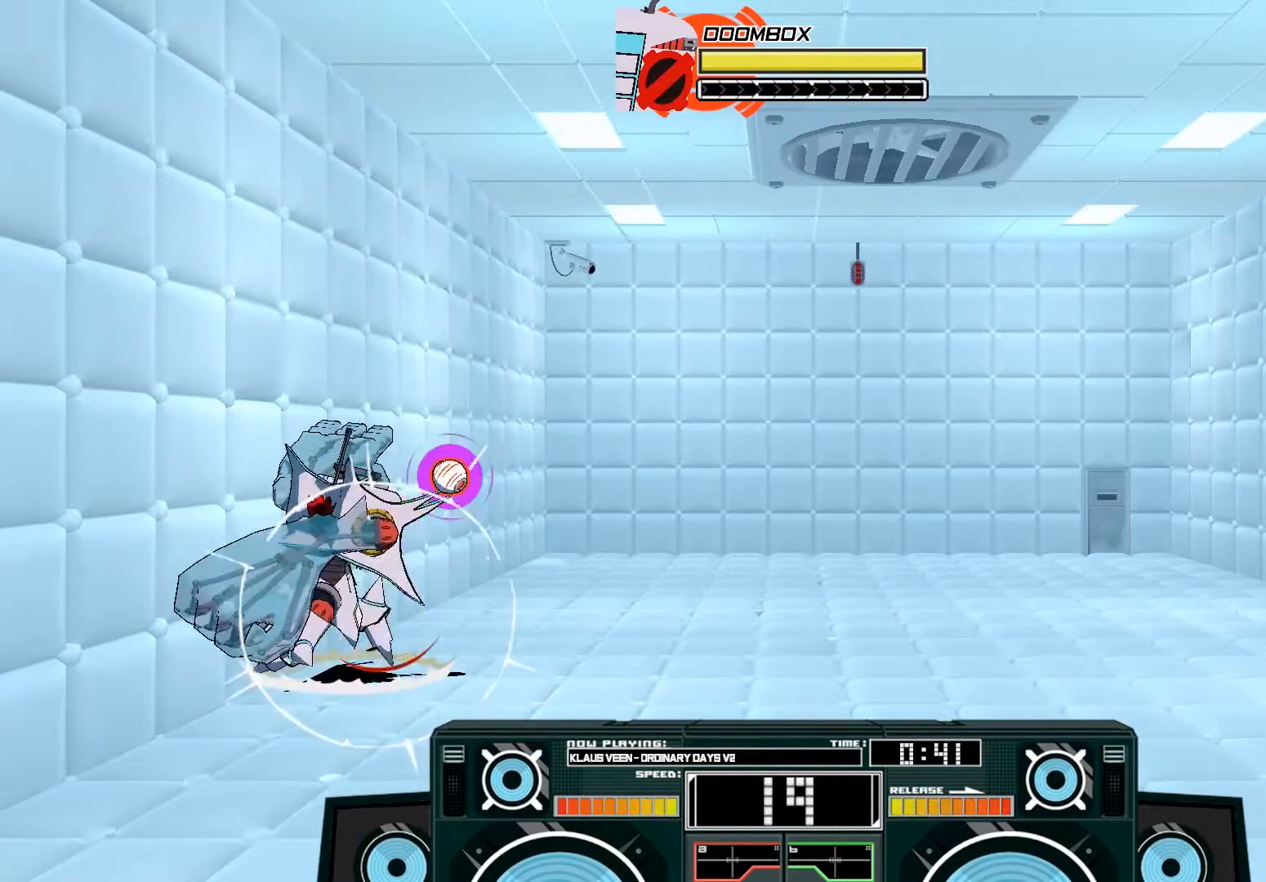
{"buttons": ["A", "B"], "left_stick": "up-right", "right_stick": "center", "events": [[67, "A", "down"], [100, "X", "down"], [200, "X", "up"], [400, "B", "down"]]}
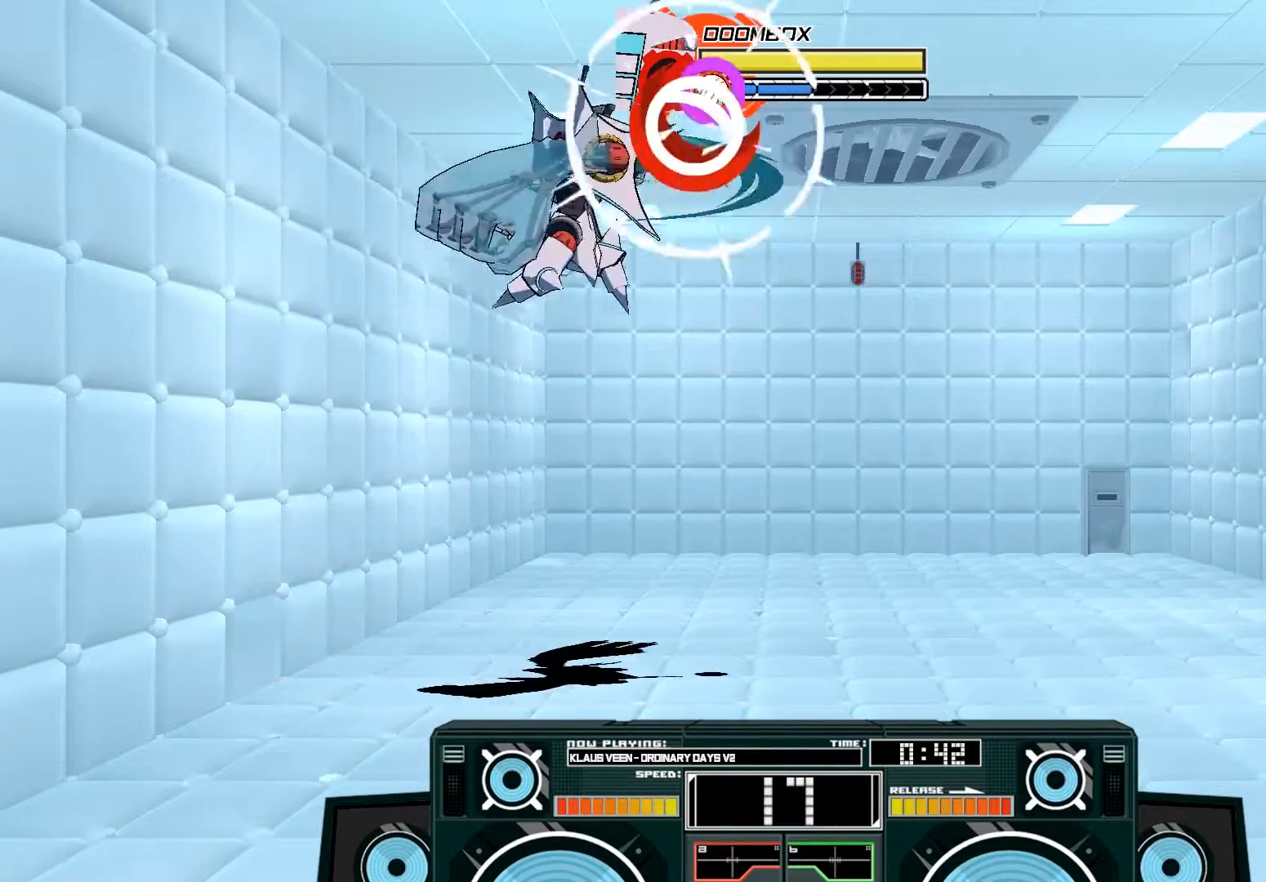
{"buttons": [], "left_stick": "down-right", "right_stick": "center", "events": [[67, "B", "up"], [167, "left_stick", "center"], [267, "left_stick", "down"], [333, "B", "down"], [433, "B", "up"], [467, "A", "up"], [500, "left_stick", "down-right"]]}
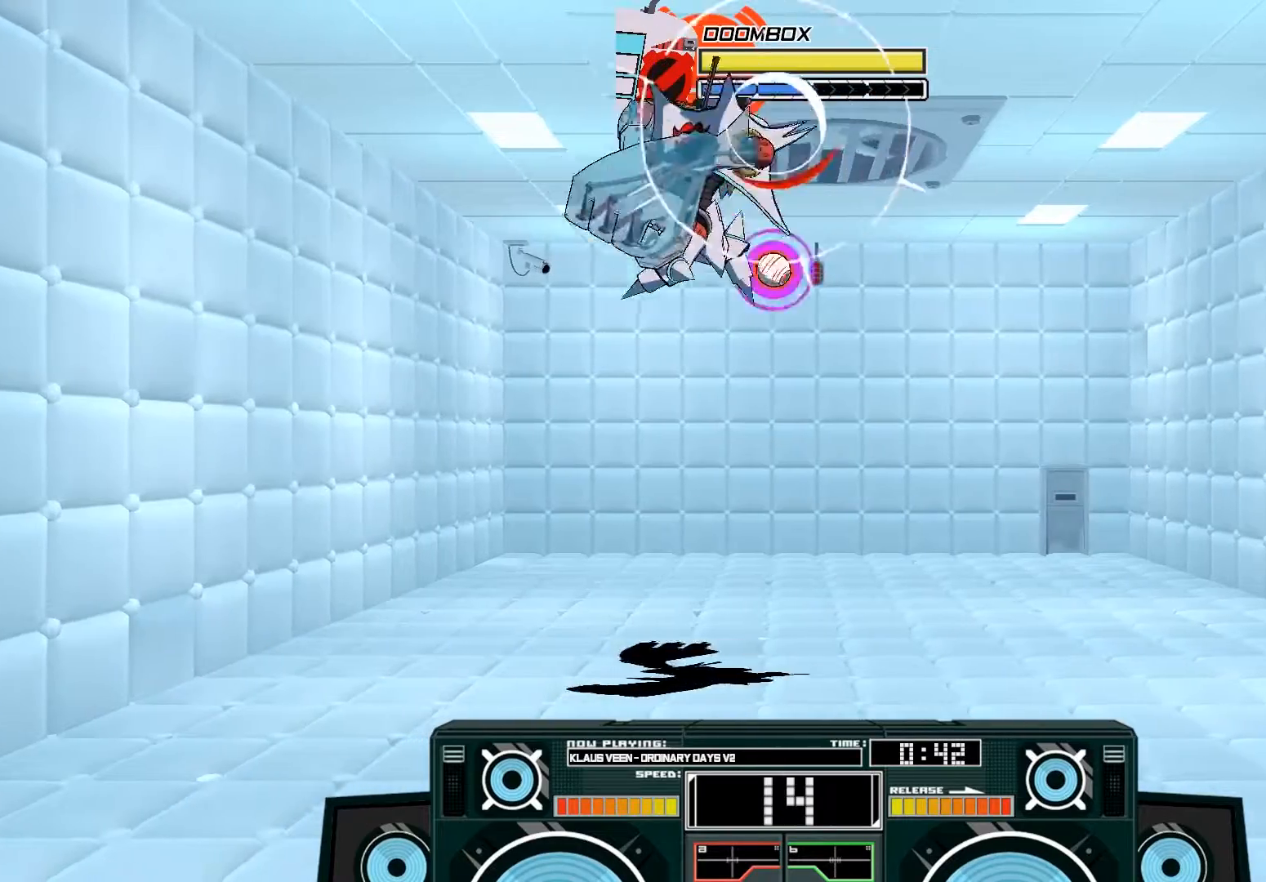
{"buttons": ["A", "X"], "left_stick": "up", "right_stick": "center", "events": [[33, "left_stick", "right"], [133, "X", "down"], [133, "left_stick", "left"], [200, "X", "up"], [333, "left_stick", "up"], [467, "A", "down"], [467, "X", "down"]]}
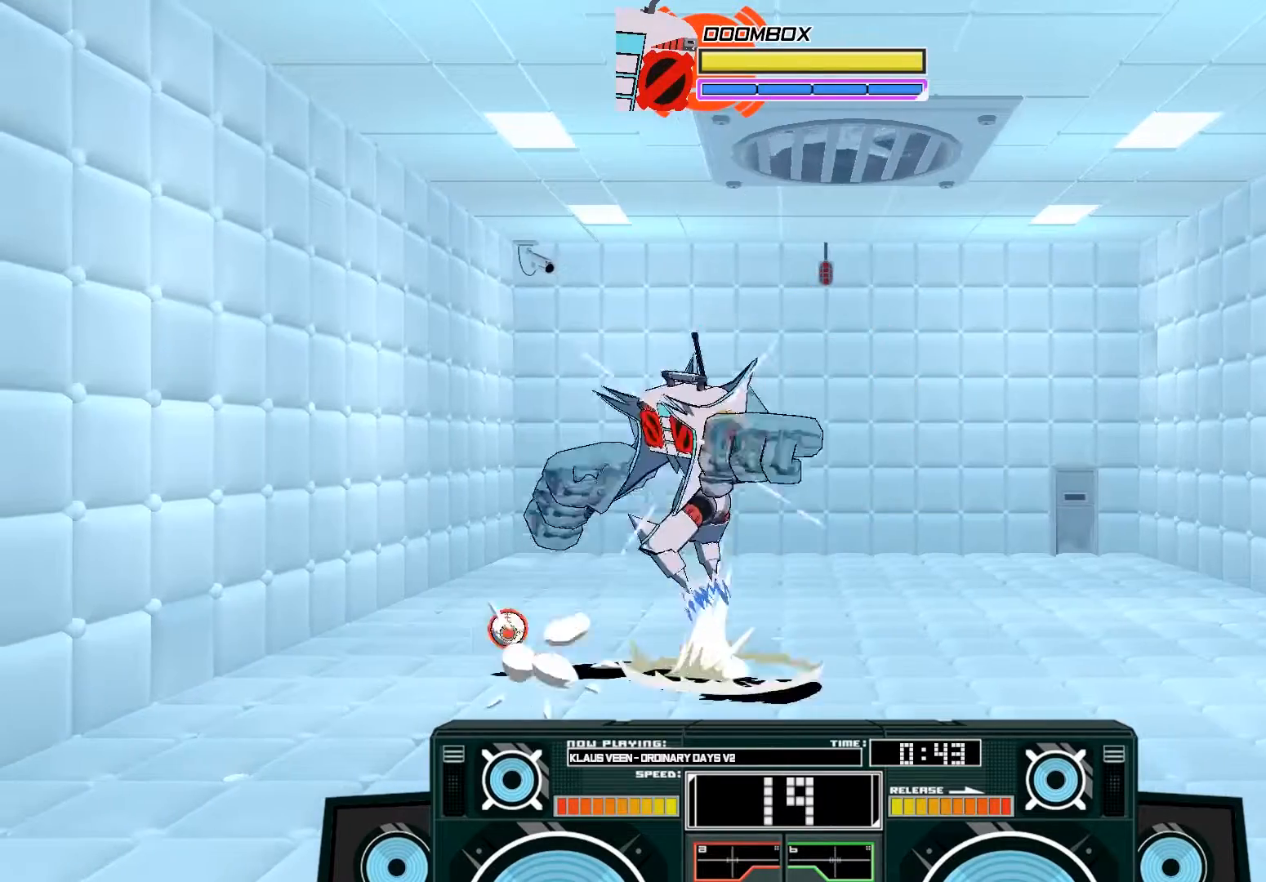
{"buttons": ["A", "X"], "left_stick": "left", "right_stick": "center", "events": [[400, "left_stick", "left"]]}
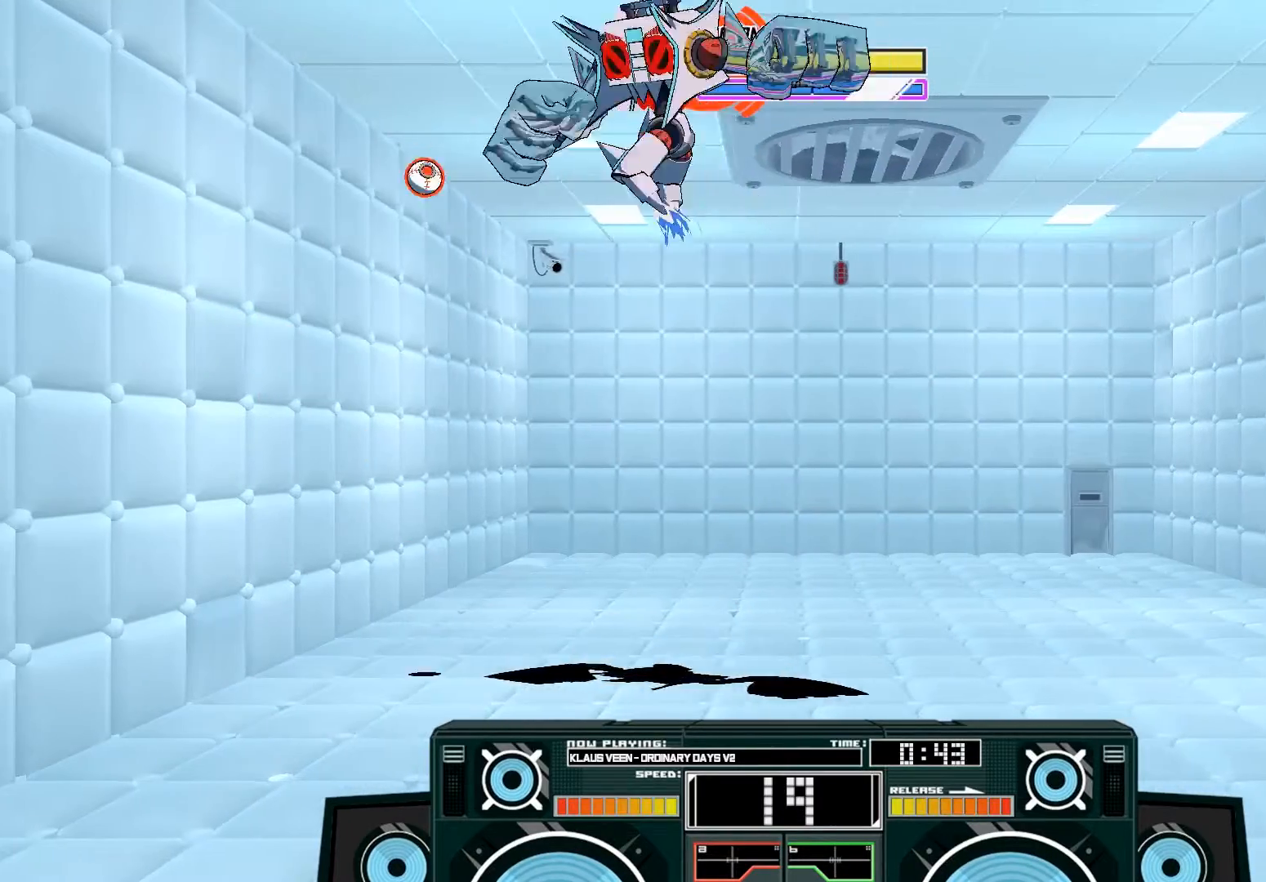
{"buttons": ["B"], "left_stick": "down", "right_stick": "center", "events": [[33, "left_stick", "center"], [300, "X", "up"], [333, "A", "up"], [400, "B", "down"], [400, "left_stick", "down"]]}
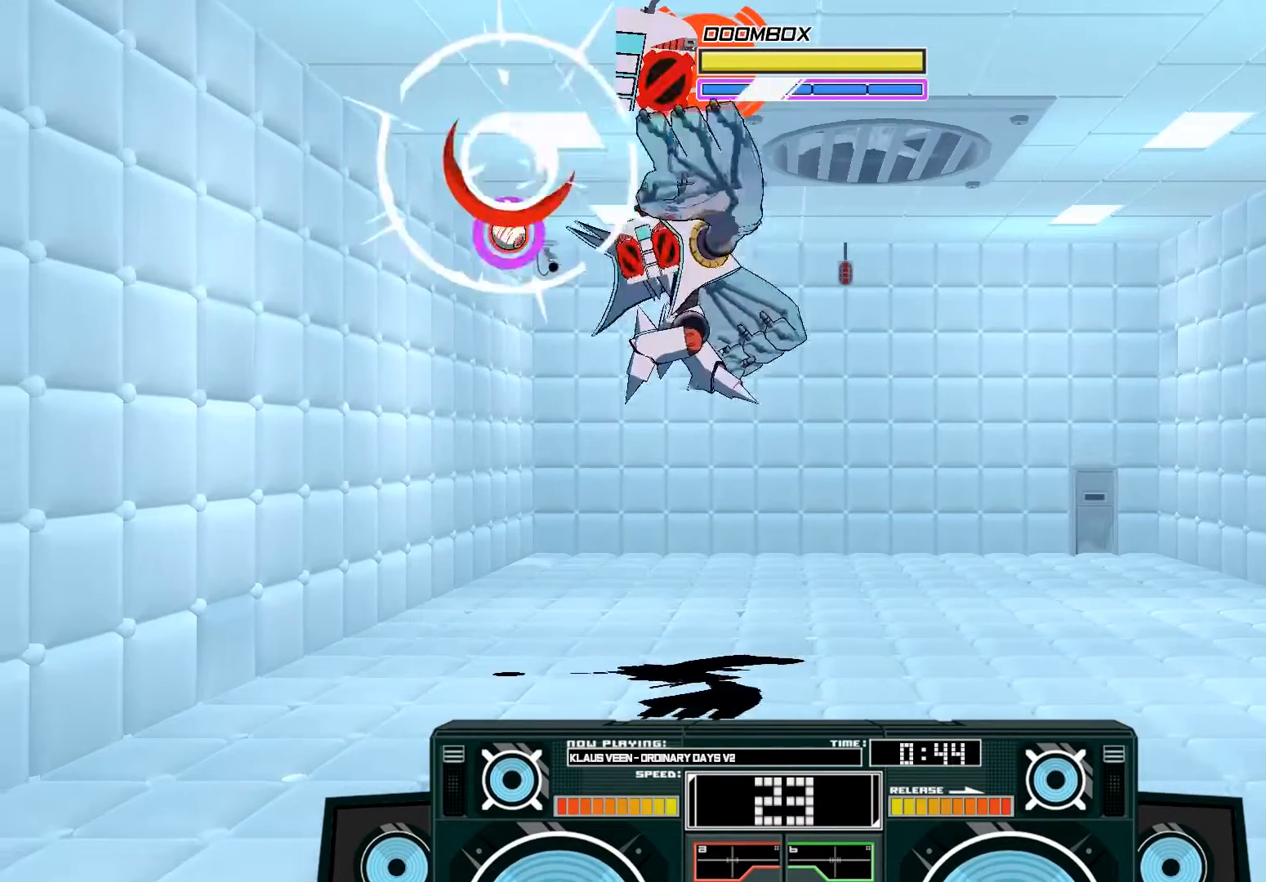
{"buttons": ["A"], "left_stick": "up-left", "right_stick": "center", "events": [[33, "B", "up"], [167, "left_stick", "down-left"], [267, "A", "down"], [300, "X", "down"], [433, "X", "up"], [433, "left_stick", "up-left"]]}
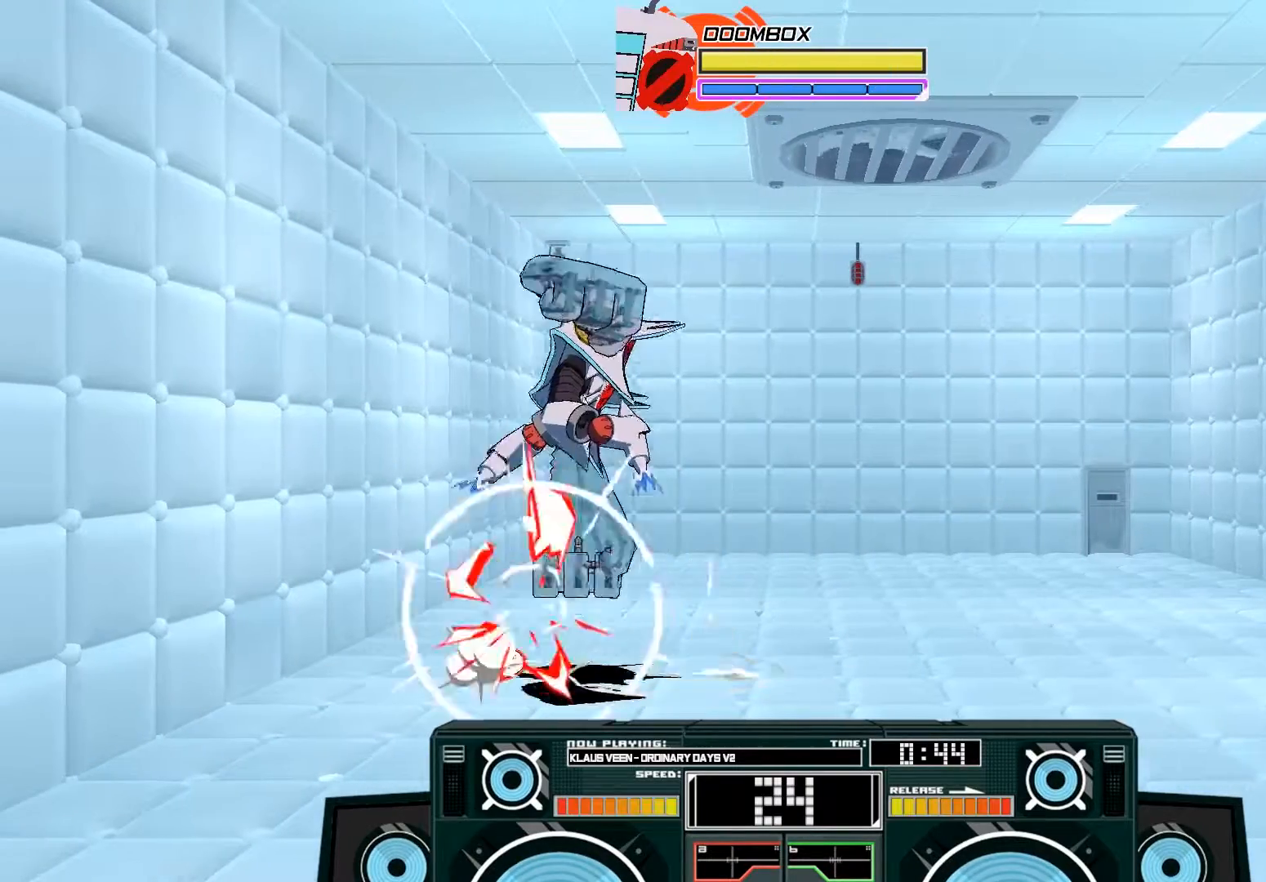
{"buttons": ["A"], "left_stick": "right", "right_stick": "center", "events": [[133, "left_stick", "center"], [233, "X", "down"], [300, "X", "up"], [367, "X", "down"], [400, "left_stick", "right"], [467, "X", "up"]]}
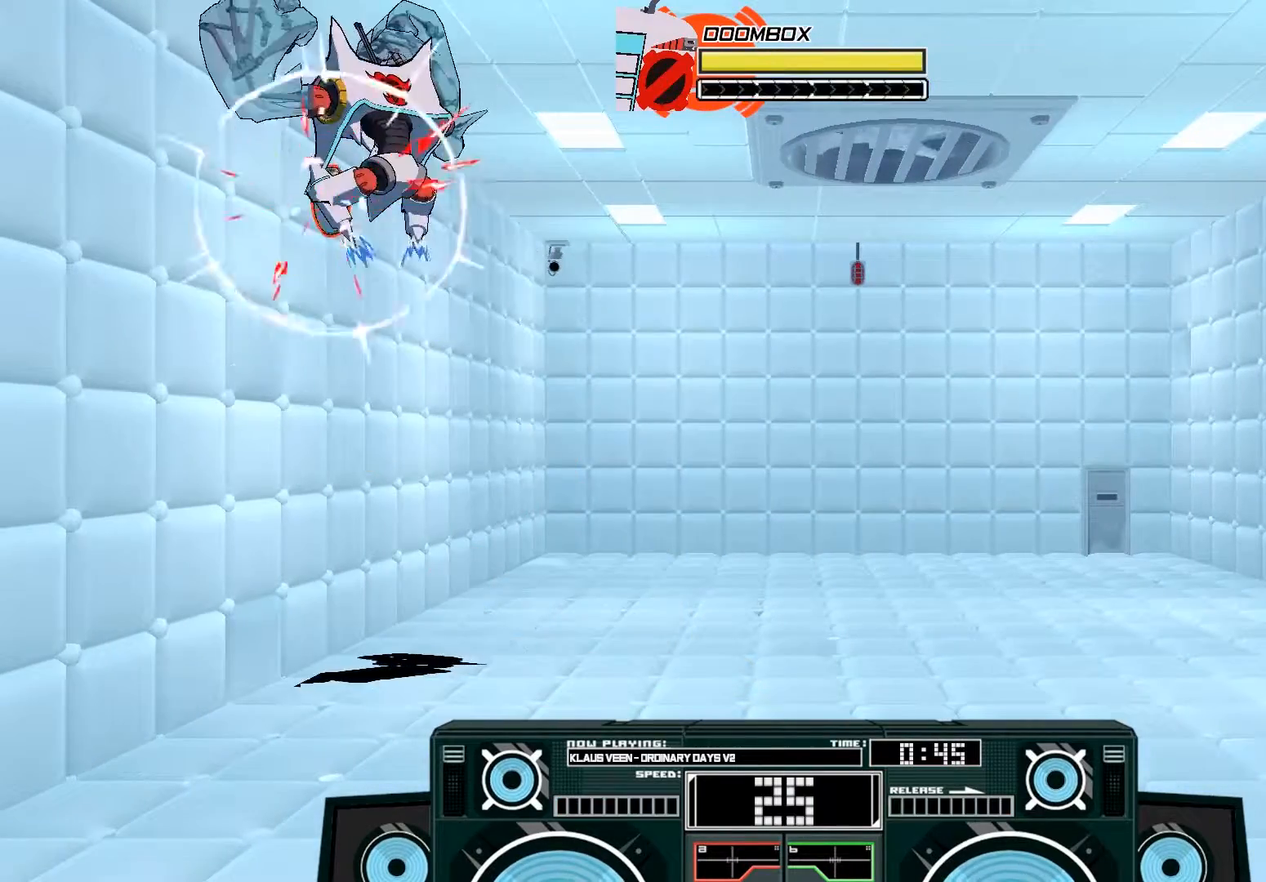
{"buttons": ["A"], "left_stick": "right", "right_stick": "center", "events": [[167, "B", "down"], [333, "B", "up"]]}
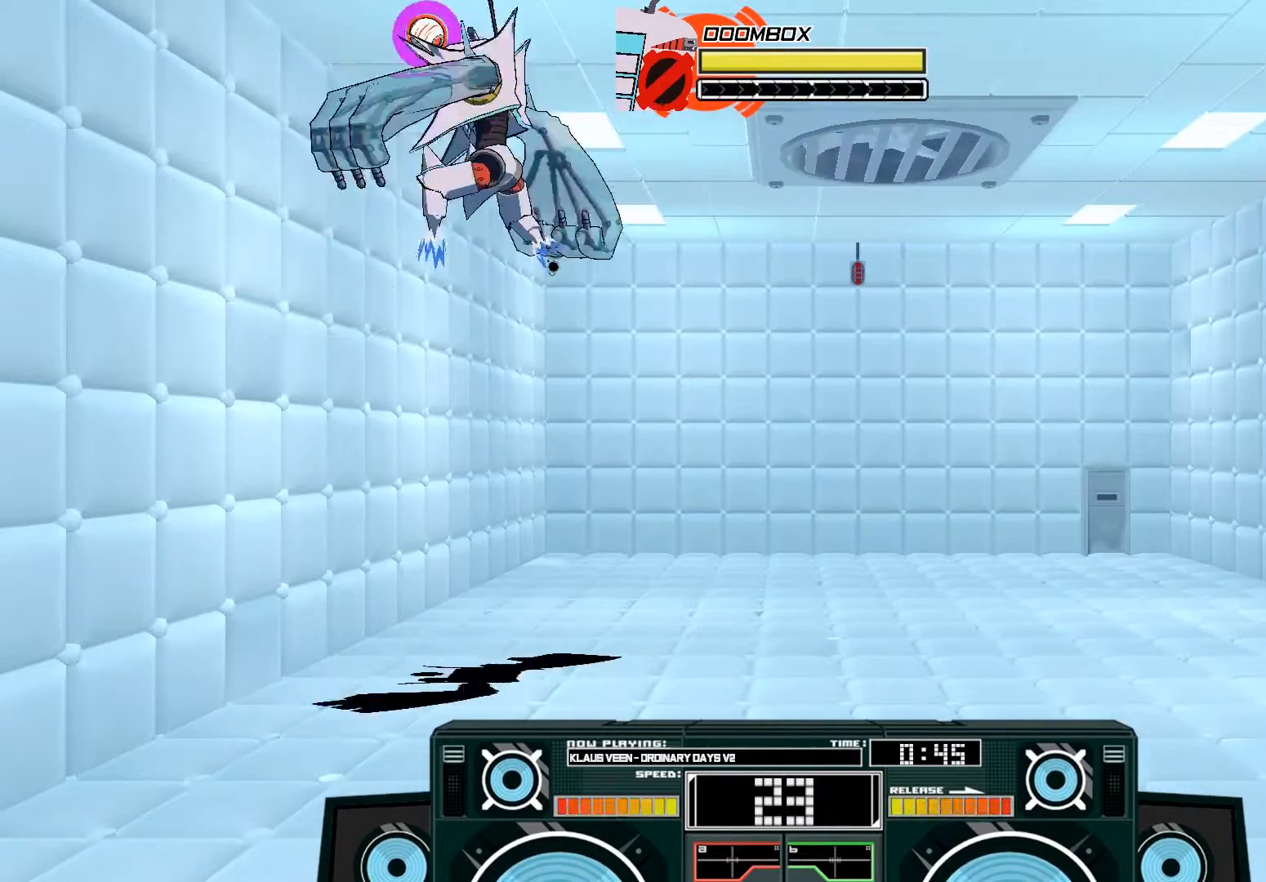
{"buttons": ["B"], "left_stick": "down", "right_stick": "center", "events": [[33, "left_stick", "center"], [67, "X", "down"], [233, "X", "up"], [333, "A", "up"], [400, "left_stick", "down"], [433, "B", "down"]]}
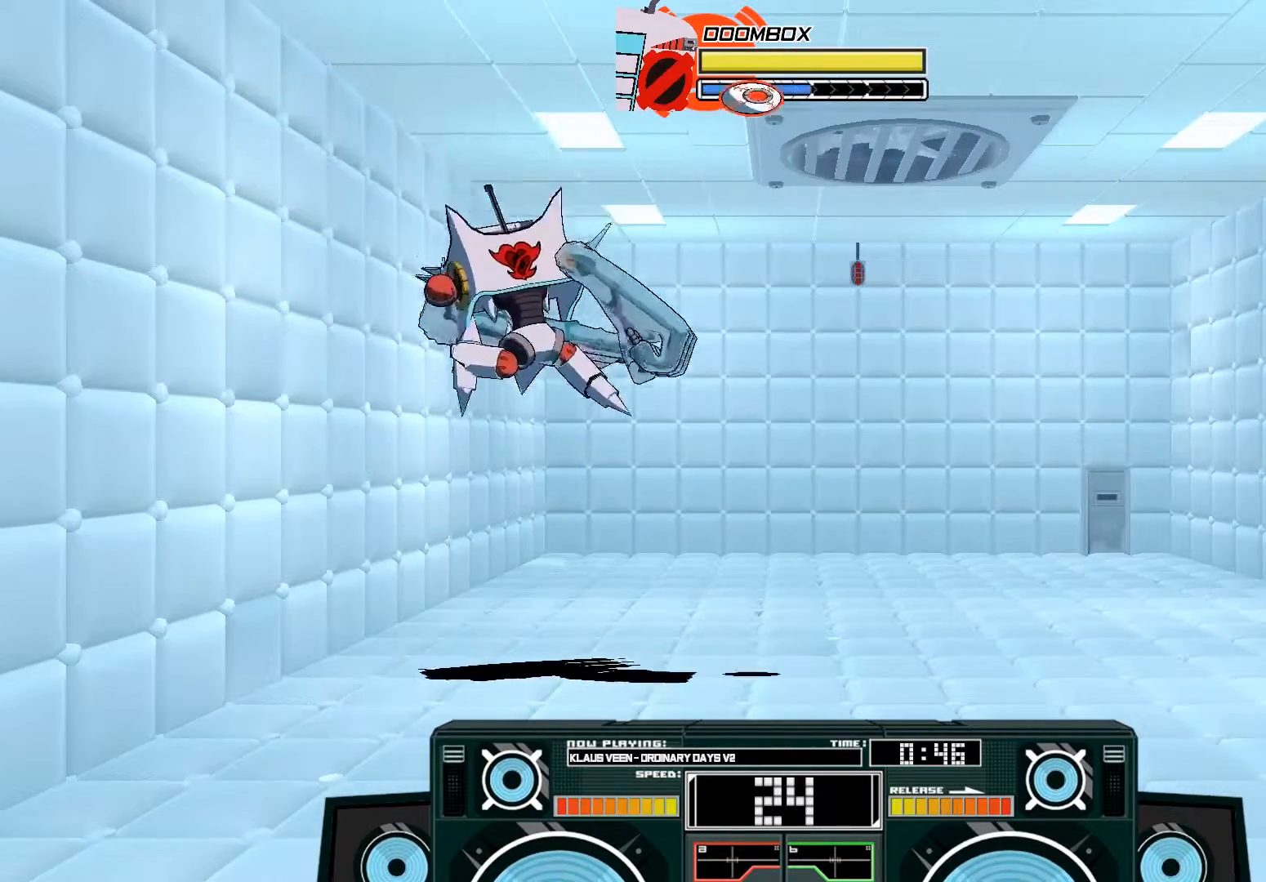
{"buttons": ["A", "X"], "left_stick": "up-right", "right_stick": "center", "events": [[67, "B", "up"], [200, "left_stick", "right"], [267, "left_stick", "up-right"], [300, "A", "down"], [367, "X", "down"]]}
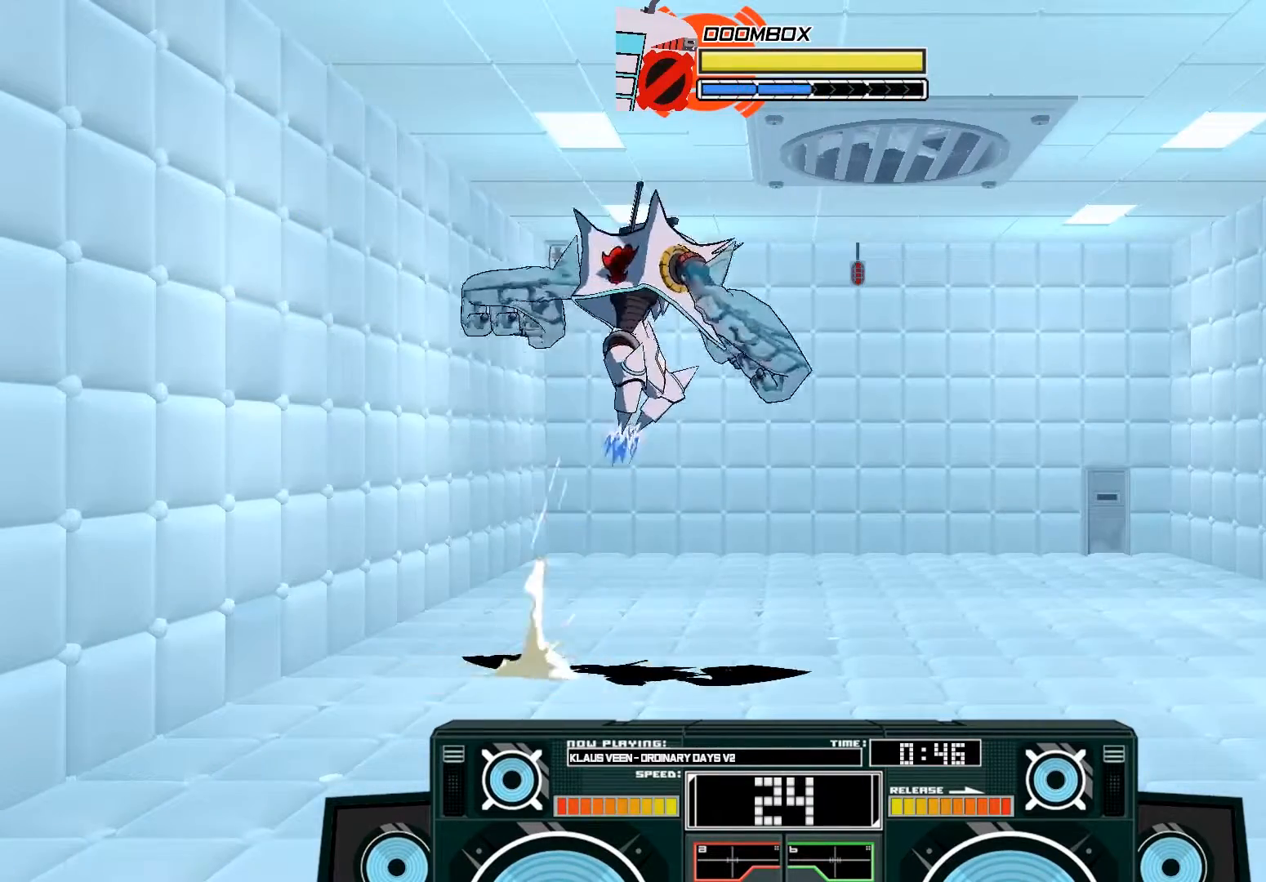
{"buttons": ["A", "X"], "left_stick": "right", "right_stick": "center", "events": [[133, "left_stick", "center"], [367, "left_stick", "right"]]}
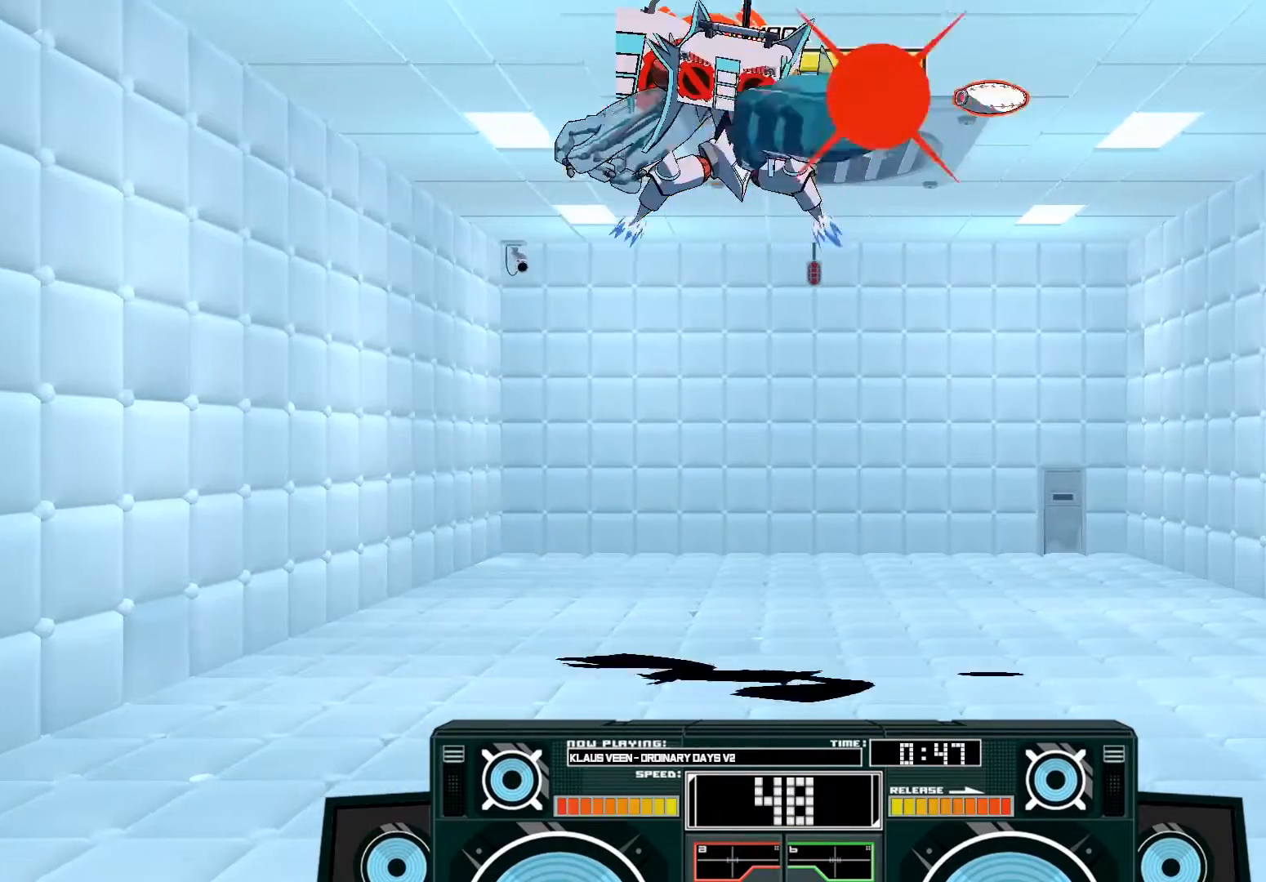
{"buttons": [], "left_stick": "down", "right_stick": "center", "events": [[267, "X", "up"], [300, "A", "up"], [367, "B", "down"], [367, "left_stick", "down"], [500, "B", "up"]]}
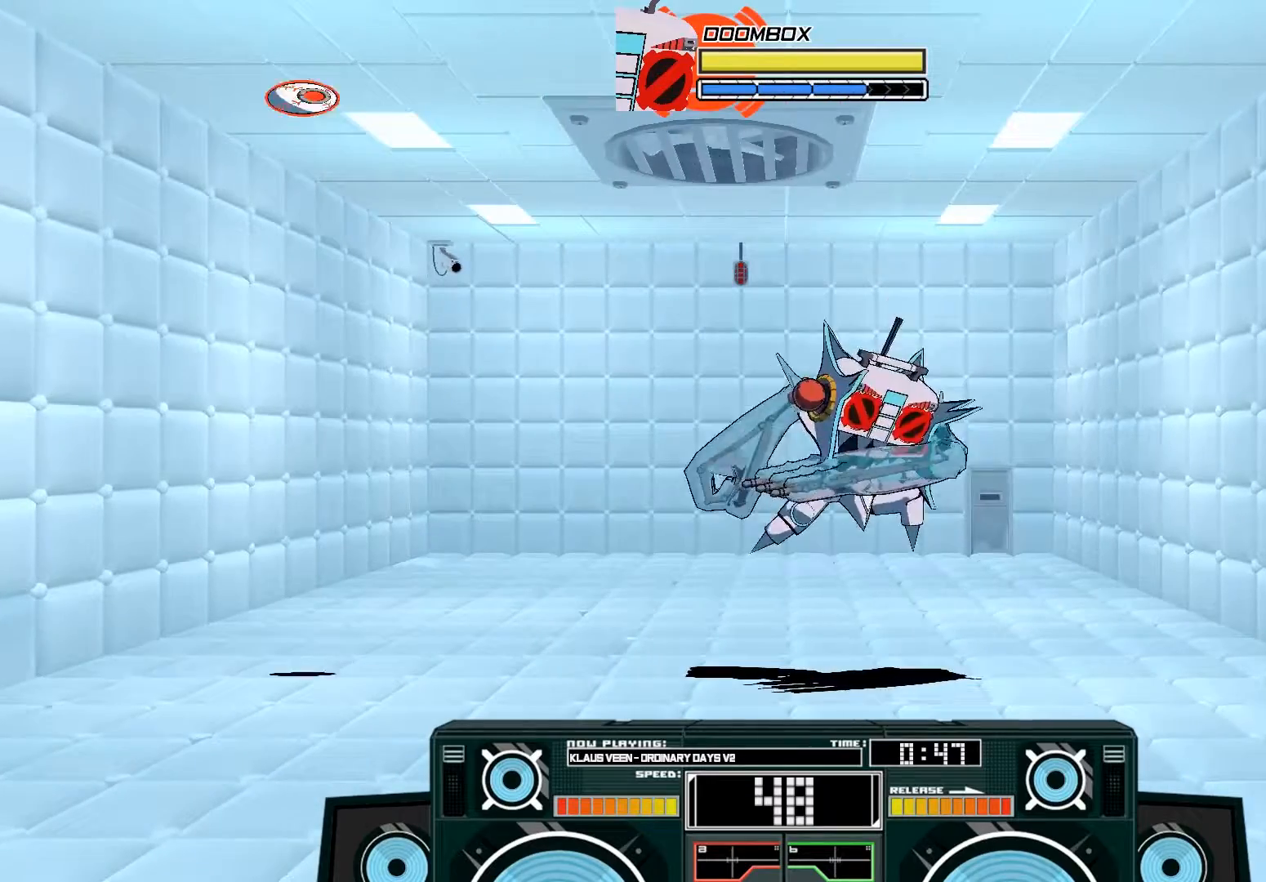
{"buttons": ["A"], "left_stick": "up", "right_stick": "center", "events": [[300, "left_stick", "up-right"], [333, "A", "down"], [400, "left_stick", "up"]]}
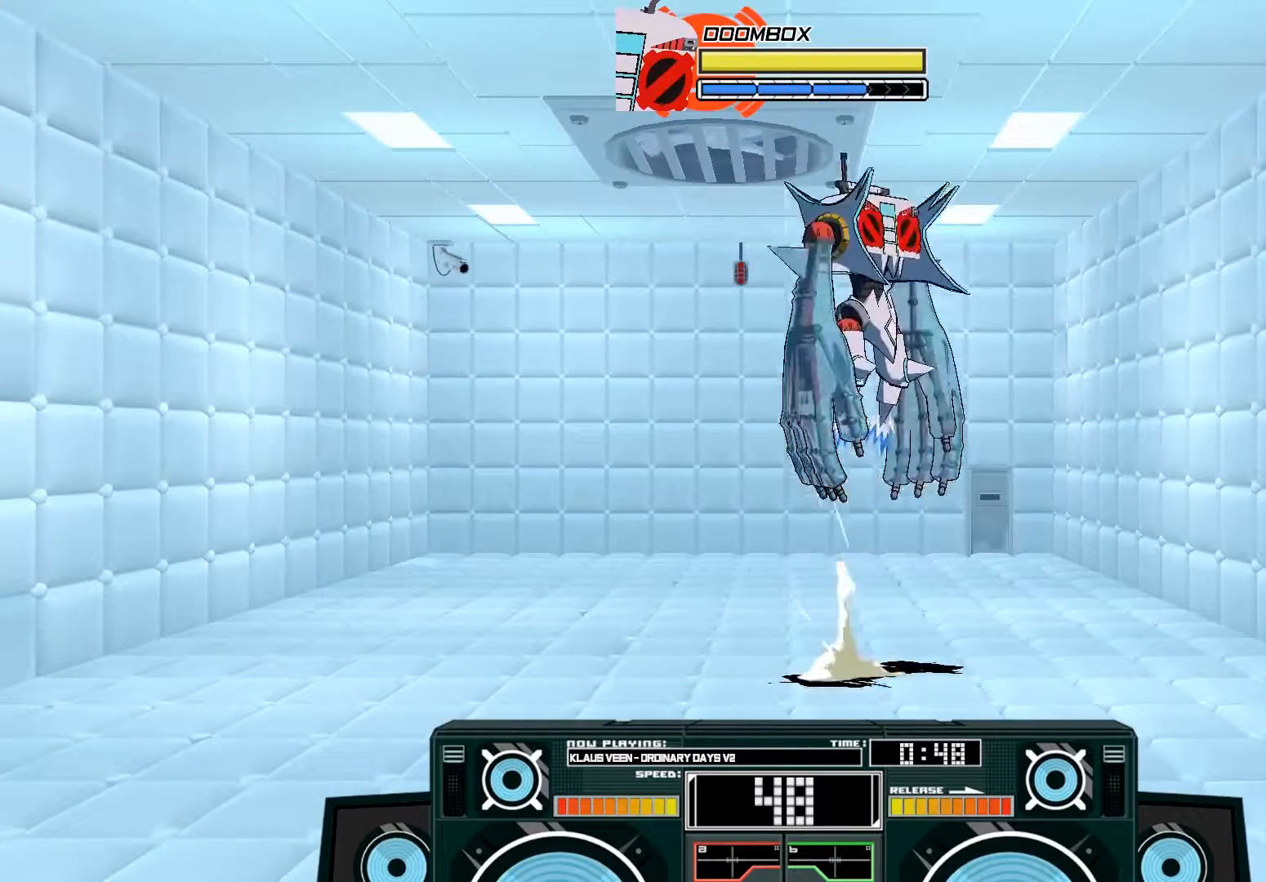
{"buttons": ["A", "B"], "left_stick": "down-right", "right_stick": "center", "events": [[67, "B", "down"], [233, "B", "up"], [333, "left_stick", "center"], [400, "left_stick", "down"], [433, "B", "down"], [500, "left_stick", "down-right"]]}
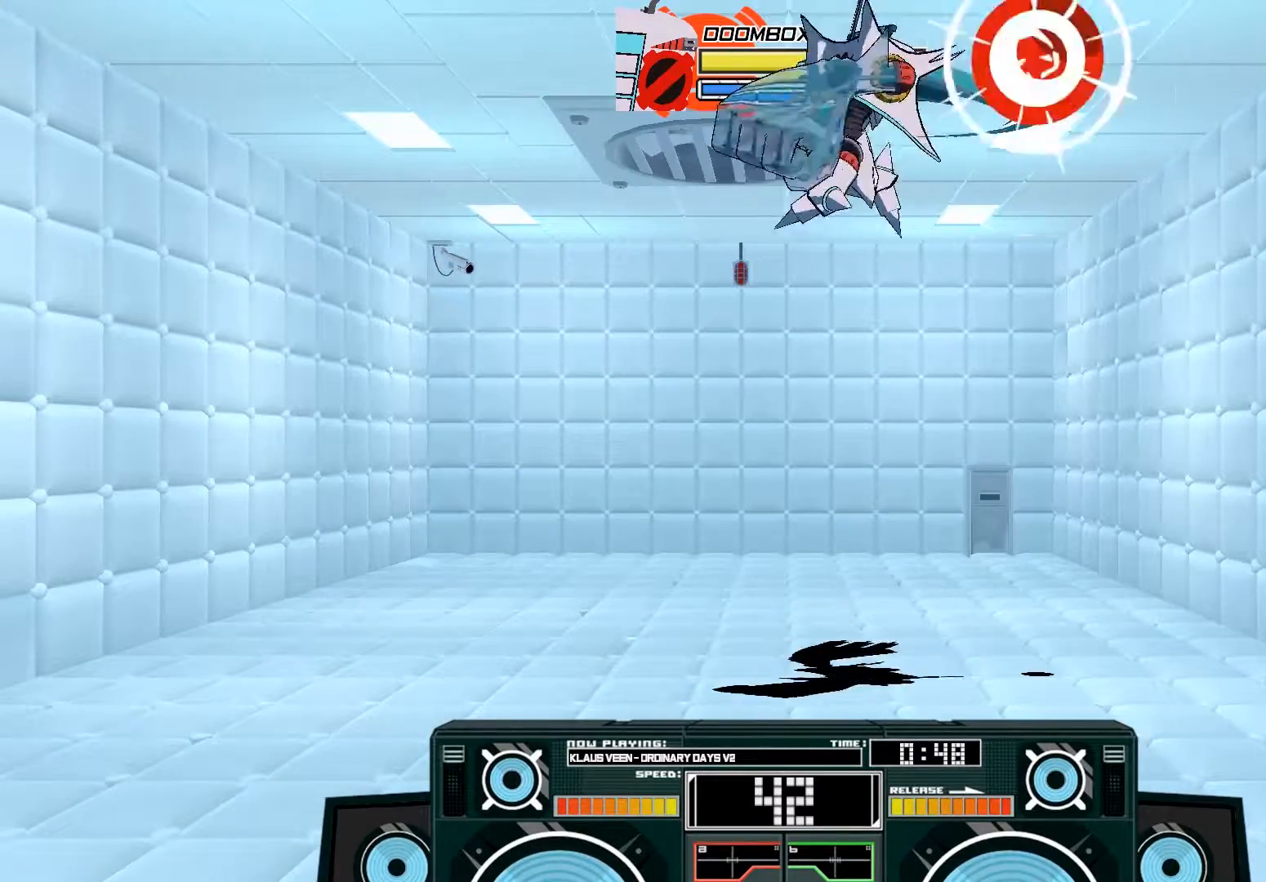
{"buttons": ["A"], "left_stick": "center", "right_stick": "center", "events": [[33, "B", "up"], [167, "left_stick", "down"], [233, "X", "down"], [367, "X", "up"], [500, "left_stick", "center"]]}